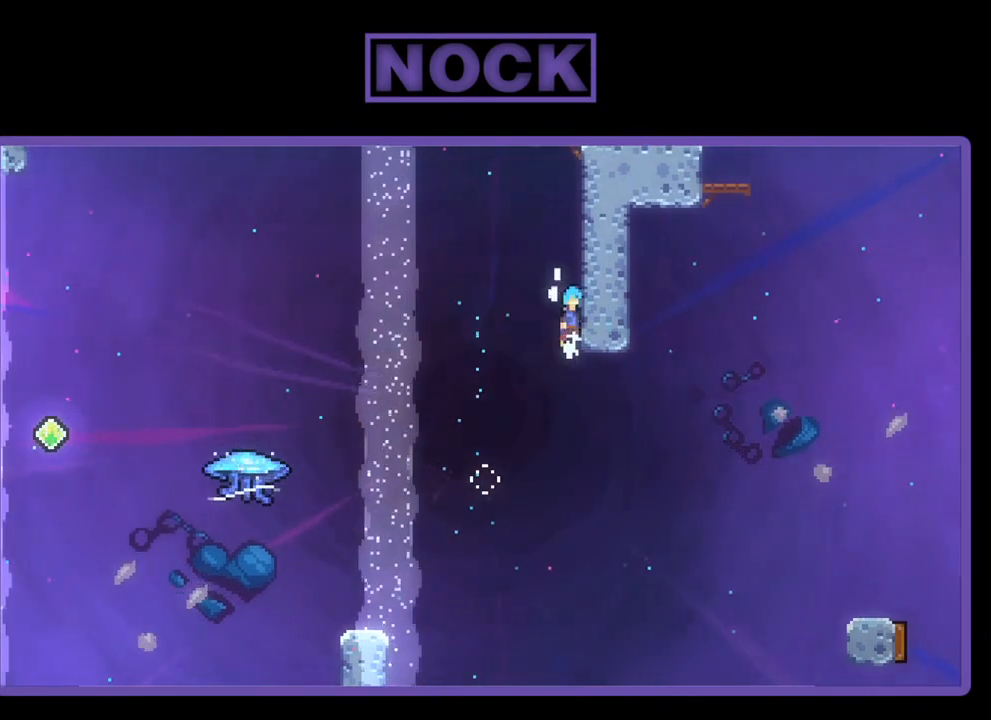
Gameplay with a controller (PlayStation layout); each line is a JSON object with the inputs held at the frame after it. "events" lists button and stick changes between this image and that frame as [ms after this image, input, new state], when the widget could be followed in between. Not read: right_stick.
{"buttons": ["R2", "DPAD_UP", "DPAD_RIGHT"], "left_stick": "center", "events": [[150, "CROSS", "up"], [183, "CROSS", "down"], [317, "CROSS", "up"], [383, "CROSS", "down"], [483, "CROSS", "up"]]}
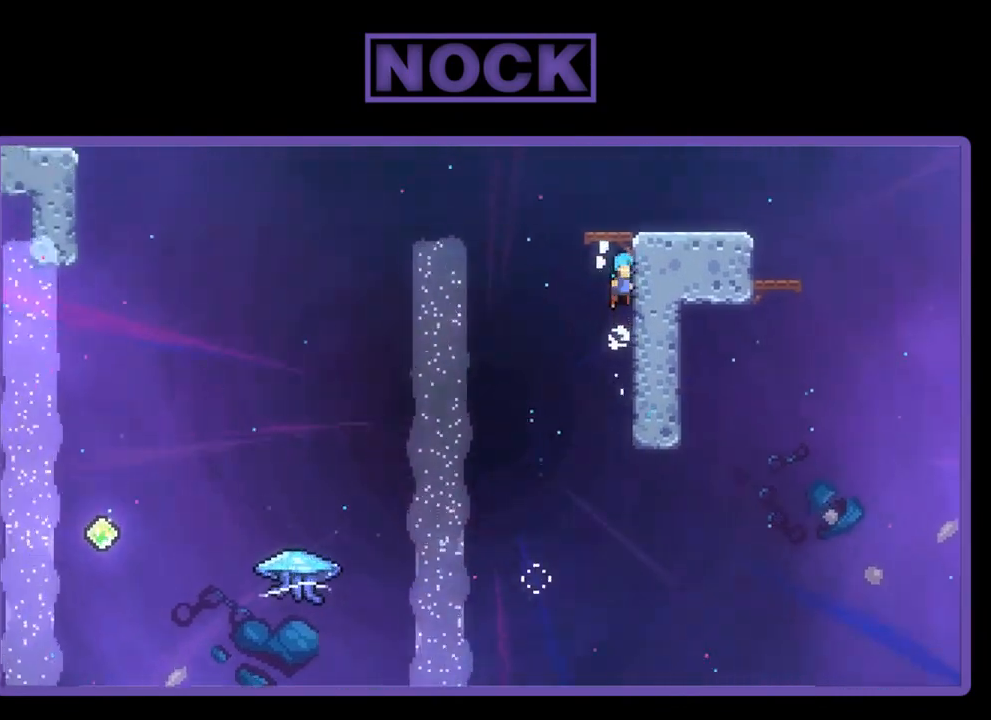
{"buttons": ["R2"], "left_stick": "center", "events": [[50, "CROSS", "down"], [317, "DPAD_UP", "up"], [383, "CROSS", "up"], [483, "DPAD_RIGHT", "up"]]}
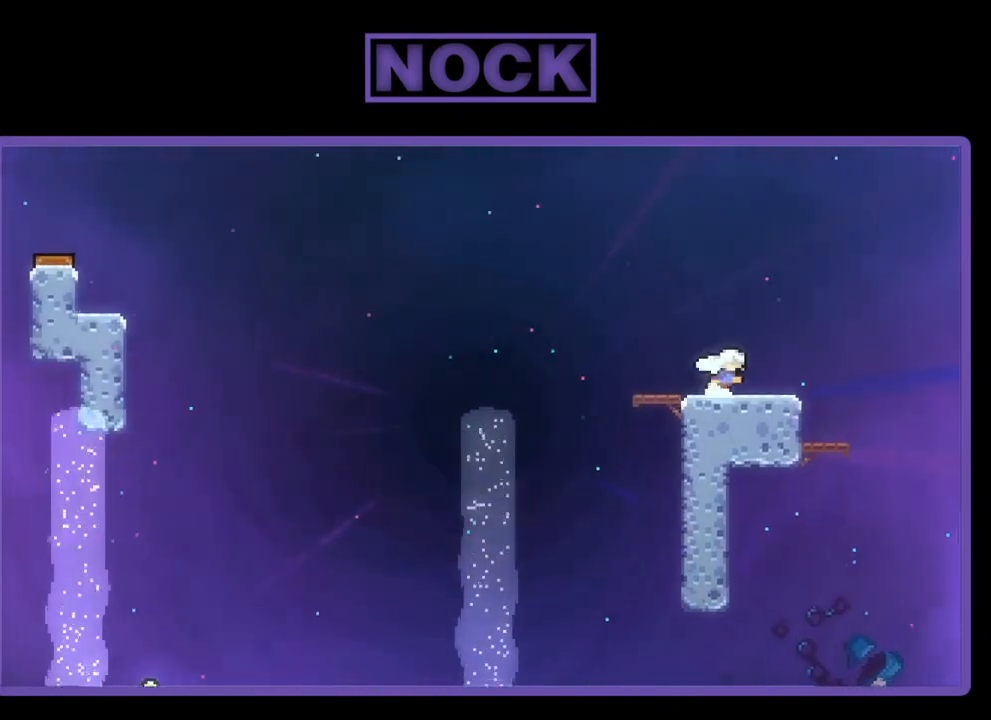
{"buttons": [], "left_stick": "center", "events": [[83, "R2", "up"], [317, "DPAD_RIGHT", "down"], [450, "DPAD_RIGHT", "up"]]}
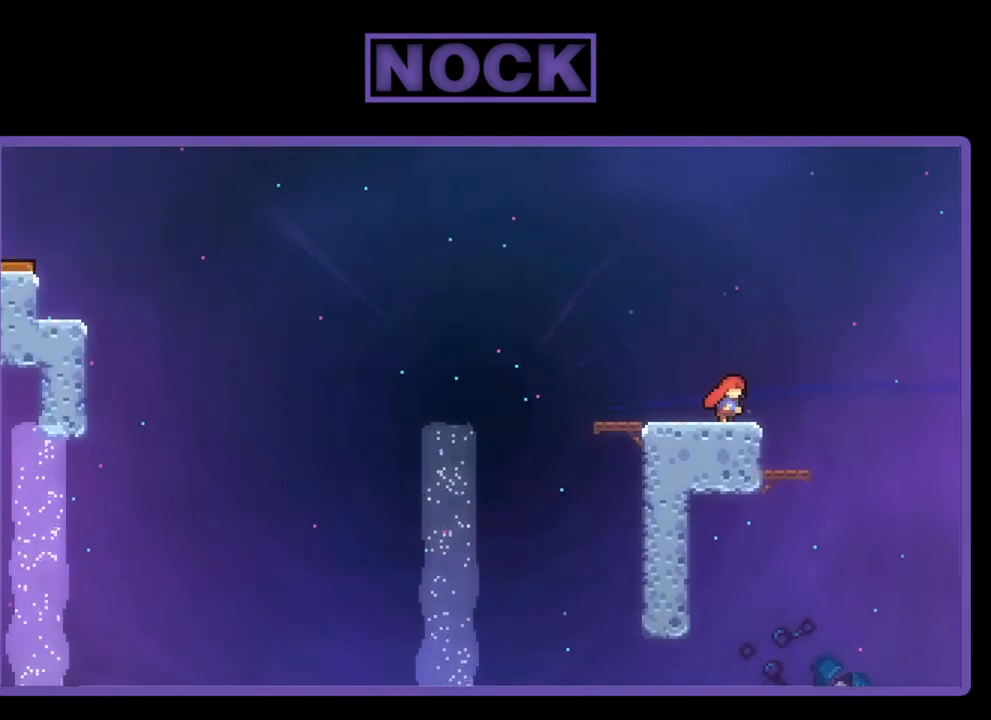
{"buttons": ["CROSS", "R2"], "left_stick": "center", "events": [[117, "DPAD_LEFT", "down"], [117, "R2", "down"], [183, "DPAD_LEFT", "up"], [350, "CROSS", "down"]]}
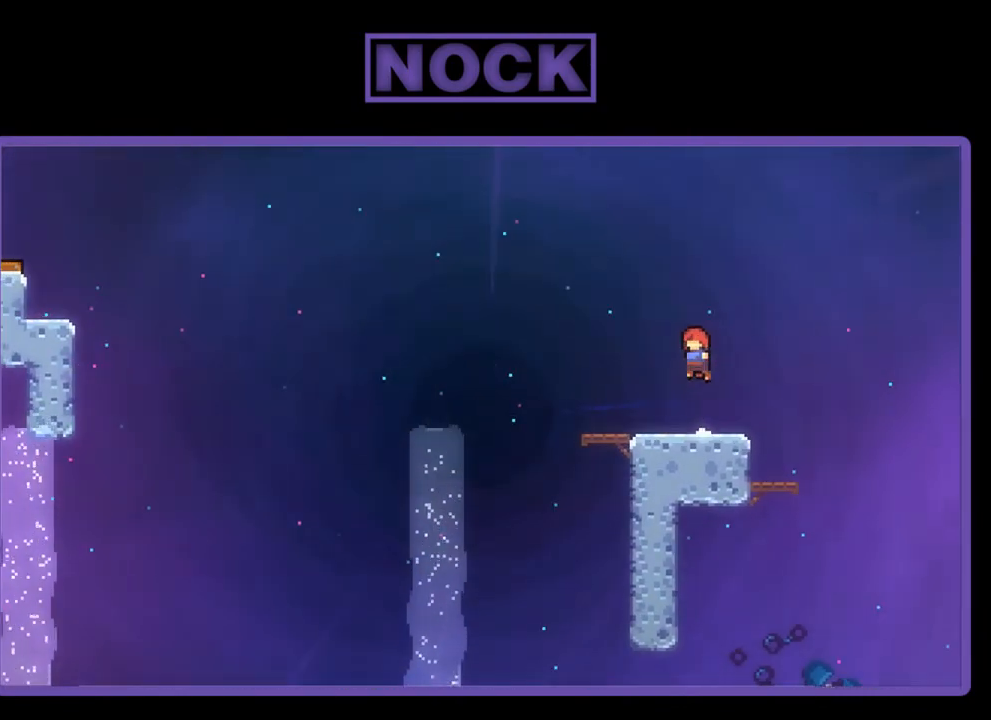
{"buttons": ["CROSS", "R2", "DPAD_DOWN", "DPAD_LEFT"], "left_stick": "center", "events": [[50, "CROSS", "up"], [217, "DPAD_DOWN", "down"], [217, "DPAD_LEFT", "down"], [283, "CIRCLE", "down"], [383, "CIRCLE", "up"], [483, "CROSS", "down"]]}
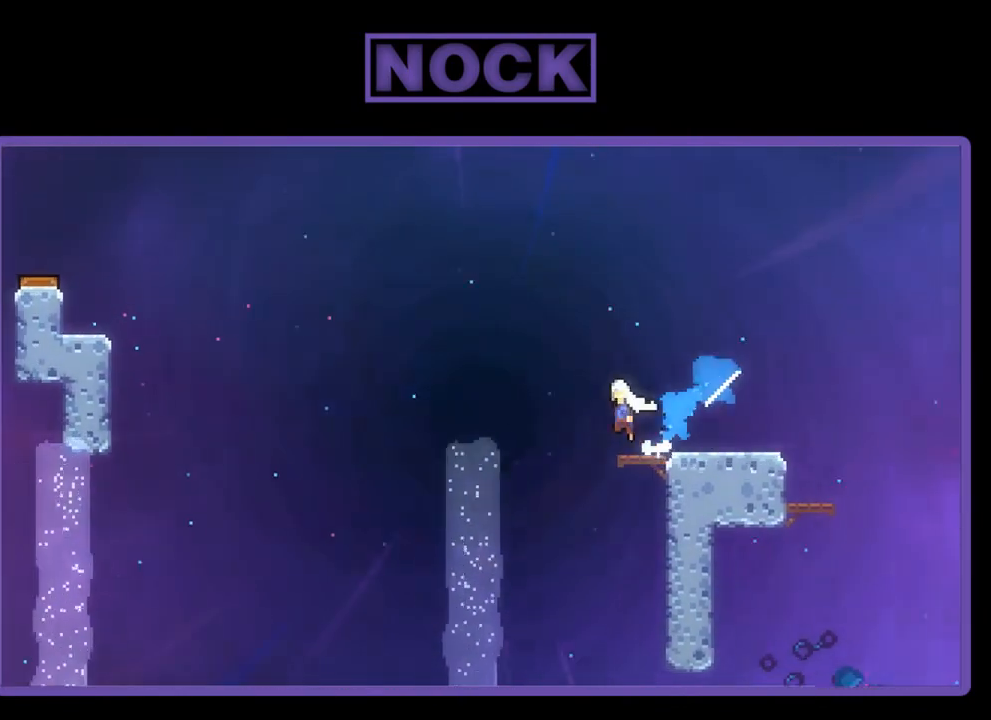
{"buttons": ["CIRCLE", "R2", "DPAD_UP", "DPAD_LEFT"], "left_stick": "center", "events": [[183, "DPAD_DOWN", "up"], [283, "CROSS", "up"], [283, "DPAD_UP", "down"], [383, "CIRCLE", "down"]]}
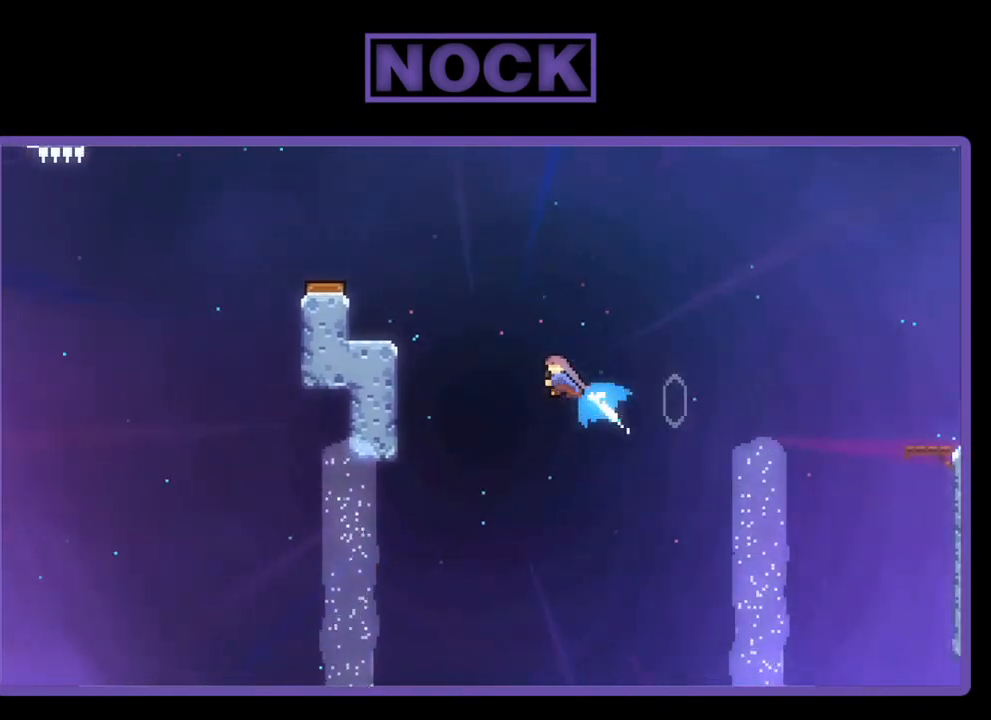
{"buttons": ["CROSS", "R2", "DPAD_UP", "DPAD_LEFT"], "left_stick": "center", "events": [[317, "CIRCLE", "up"], [450, "CROSS", "down"]]}
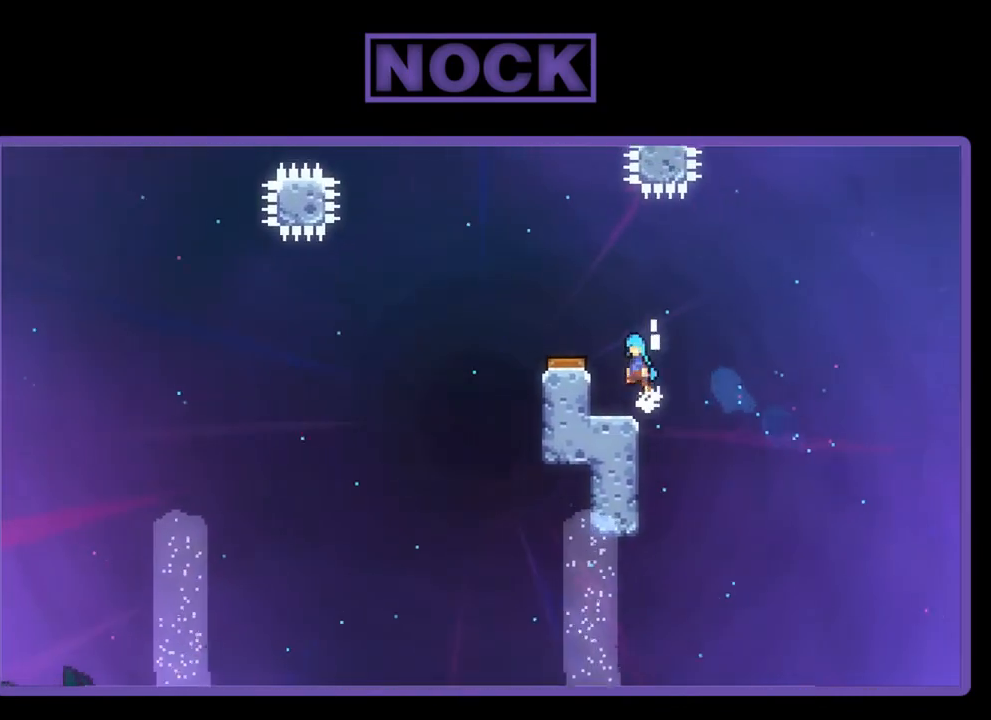
{"buttons": ["R2"], "left_stick": "center", "events": [[150, "CROSS", "up"], [250, "DPAD_UP", "up"], [317, "DPAD_LEFT", "up"]]}
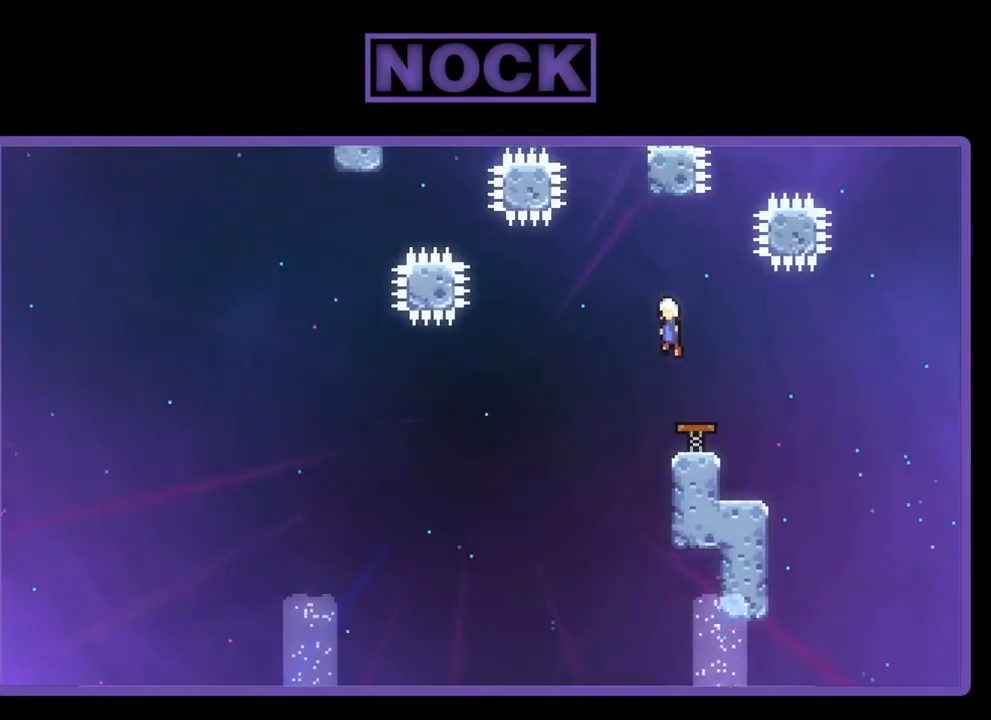
{"buttons": ["R2"], "left_stick": "center", "events": [[350, "DPAD_RIGHT", "down"], [417, "DPAD_RIGHT", "up"]]}
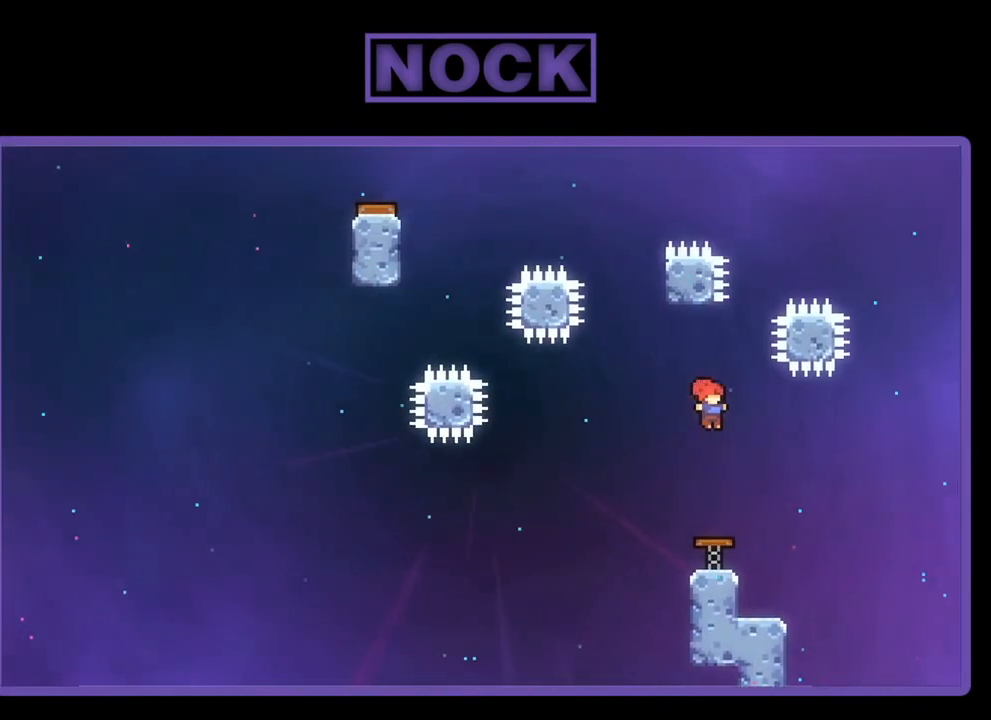
{"buttons": ["R2", "DPAD_LEFT"], "left_stick": "center", "events": [[417, "DPAD_LEFT", "down"]]}
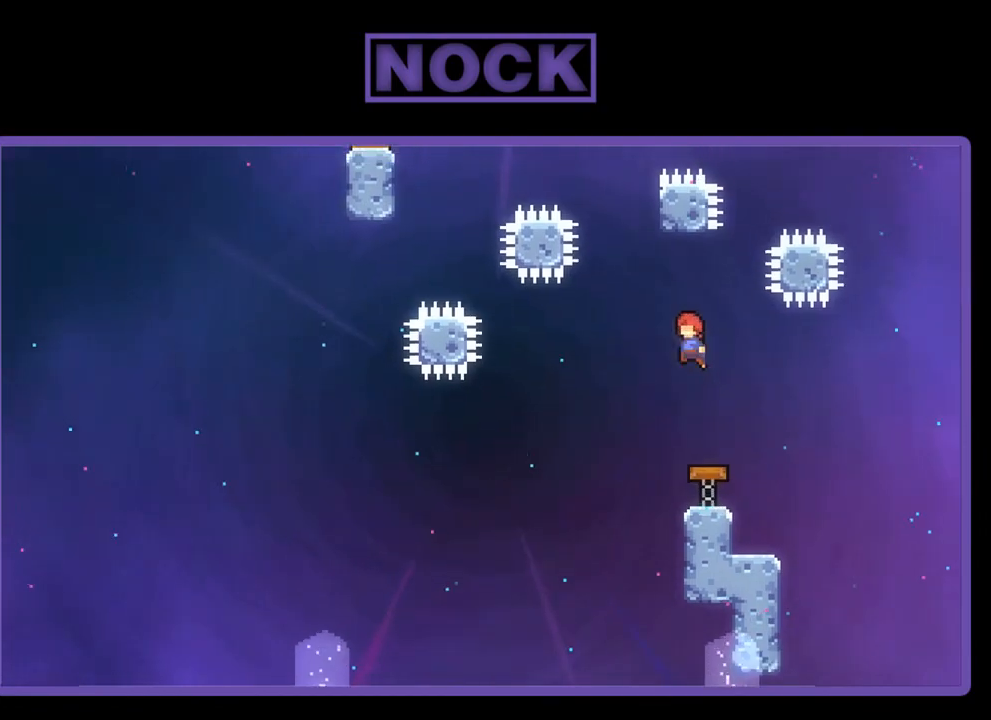
{"buttons": ["R2"], "left_stick": "center", "events": [[17, "DPAD_LEFT", "up"], [250, "DPAD_LEFT", "down"], [383, "DPAD_LEFT", "up"]]}
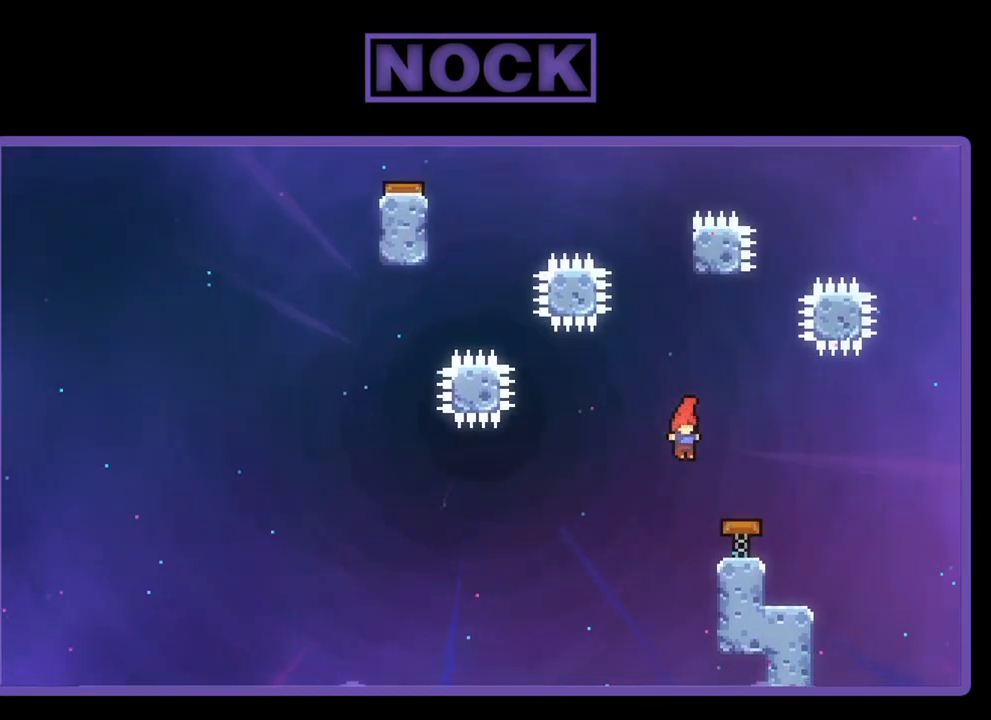
{"buttons": ["R2"], "left_stick": "center", "events": [[17, "DPAD_RIGHT", "down"], [250, "DPAD_RIGHT", "up"]]}
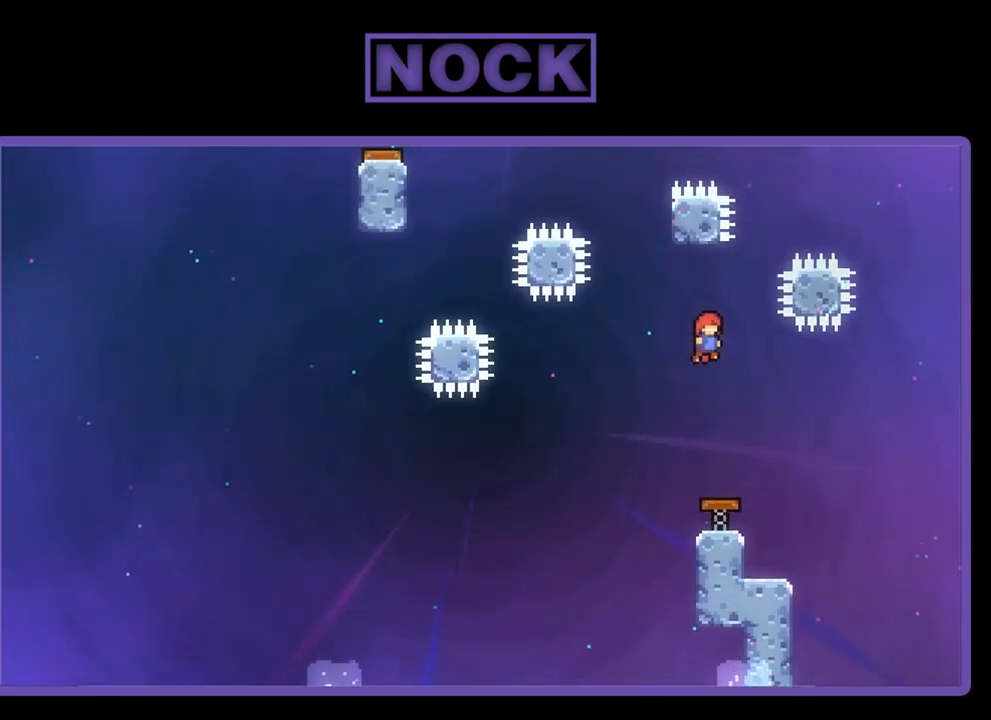
{"buttons": ["R2"], "left_stick": "center", "events": []}
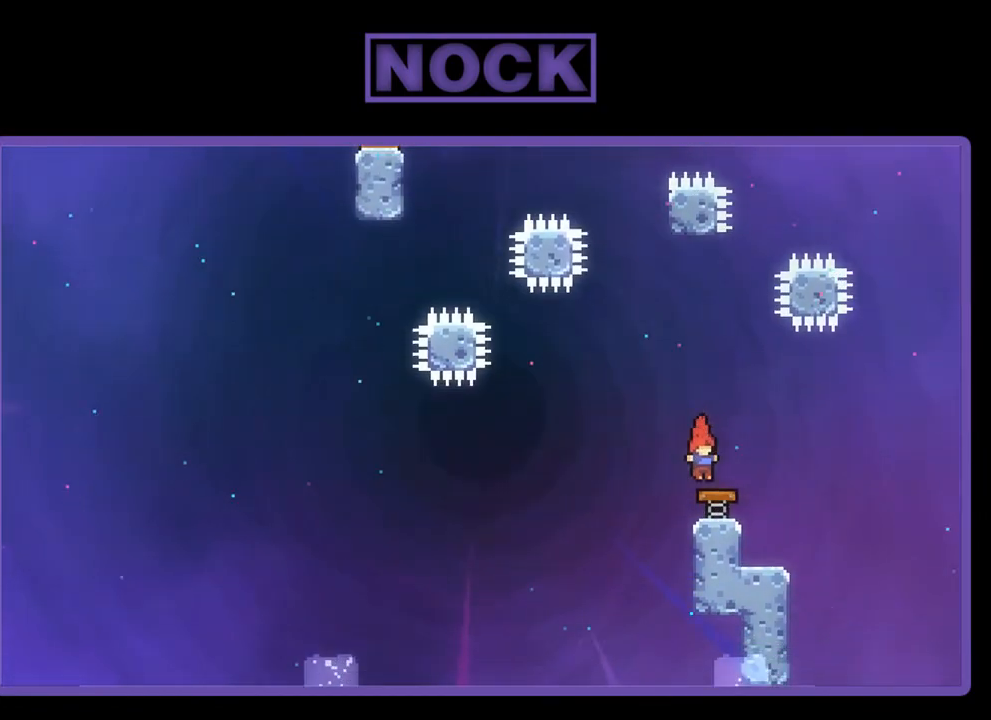
{"buttons": ["CIRCLE", "R2", "DPAD_UP"], "left_stick": "center", "events": [[150, "DPAD_LEFT", "down"], [250, "DPAD_LEFT", "up"], [450, "CIRCLE", "down"], [483, "DPAD_UP", "down"]]}
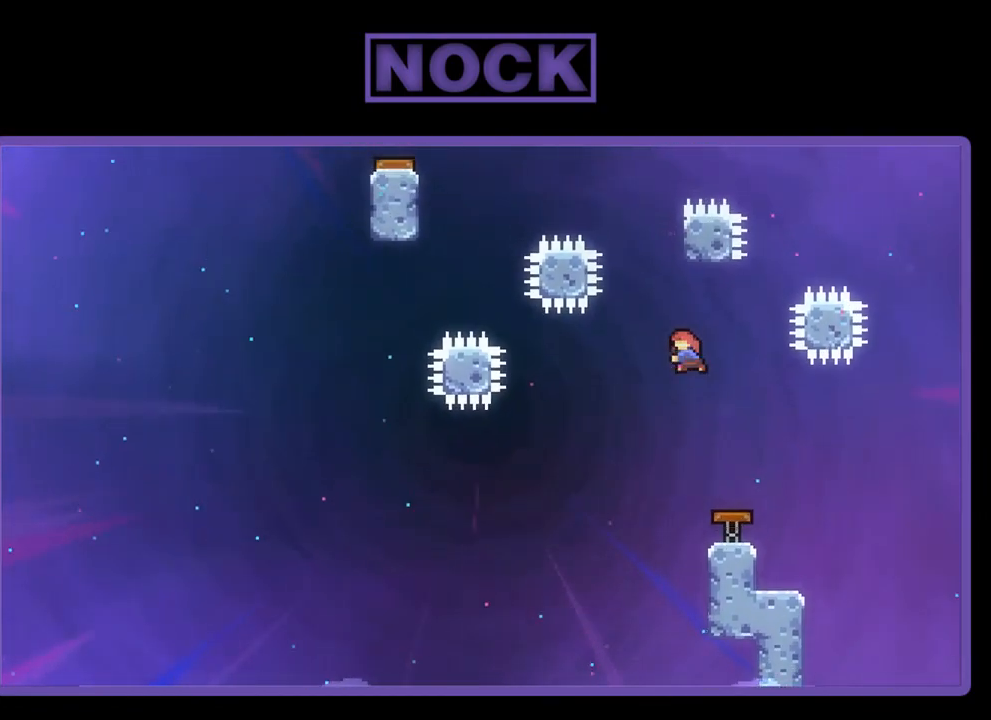
{"buttons": ["CROSS", "R2", "DPAD_UP", "DPAD_LEFT"], "left_stick": "center", "events": [[117, "CIRCLE", "up"], [183, "CROSS", "down"], [217, "DPAD_LEFT", "down"]]}
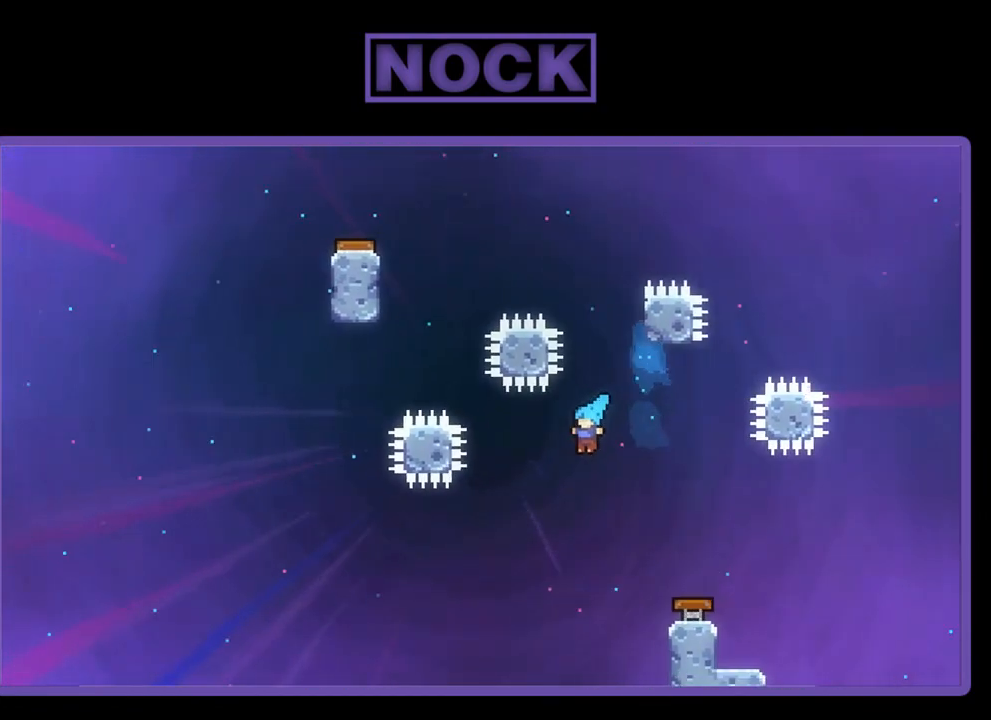
{"buttons": ["R2", "DPAD_UP", "DPAD_RIGHT"], "left_stick": "center", "events": [[50, "DPAD_LEFT", "up"], [83, "DPAD_RIGHT", "down"], [150, "CROSS", "up"], [183, "DPAD_UP", "up"], [317, "DPAD_UP", "down"]]}
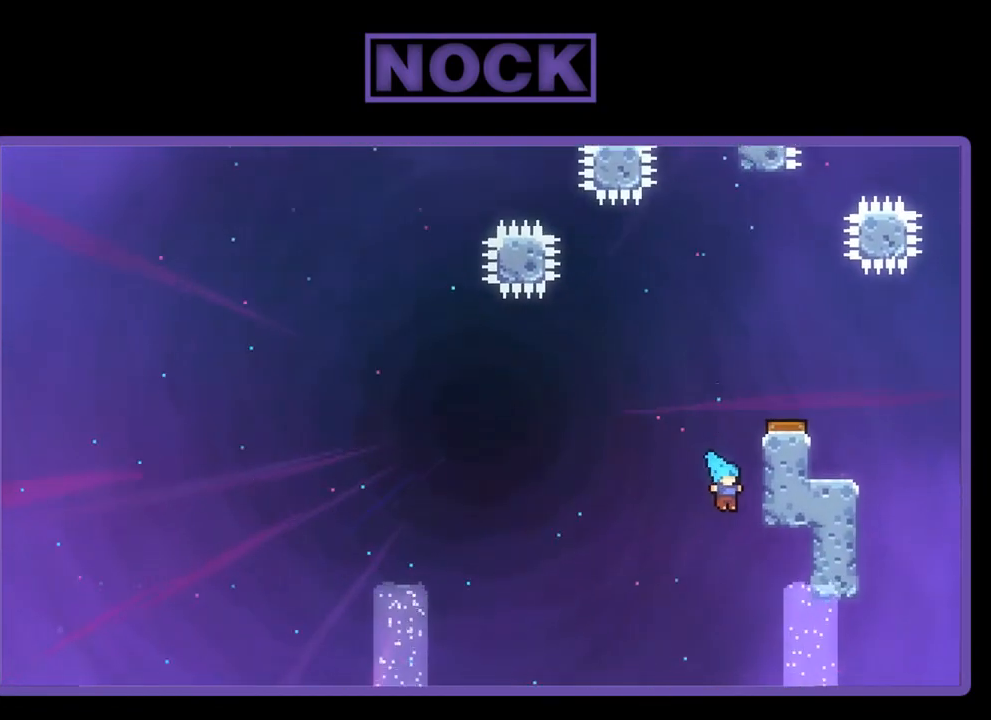
{"buttons": ["CROSS", "R2", "DPAD_UP", "DPAD_RIGHT"], "left_stick": "center", "events": [[217, "CROSS", "down"], [217, "DPAD_RIGHT", "up"], [383, "CROSS", "up"], [417, "DPAD_RIGHT", "down"], [450, "CROSS", "down"]]}
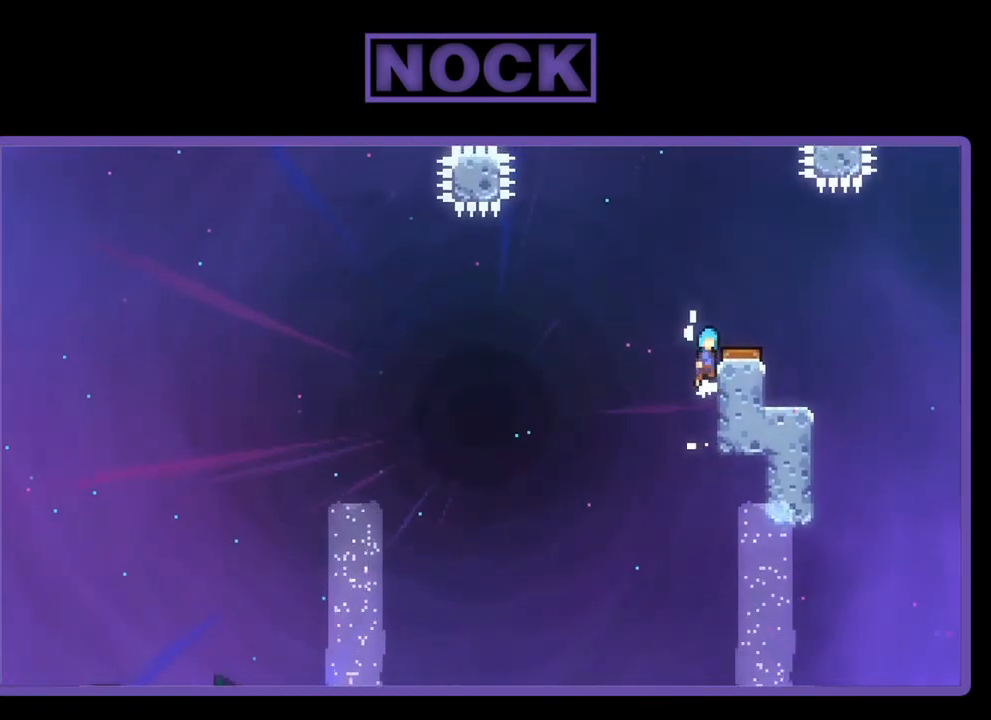
{"buttons": ["R2"], "left_stick": "center", "events": [[83, "CROSS", "up"], [117, "DPAD_UP", "up"], [150, "CROSS", "down"], [217, "CROSS", "up"], [250, "DPAD_RIGHT", "up"]]}
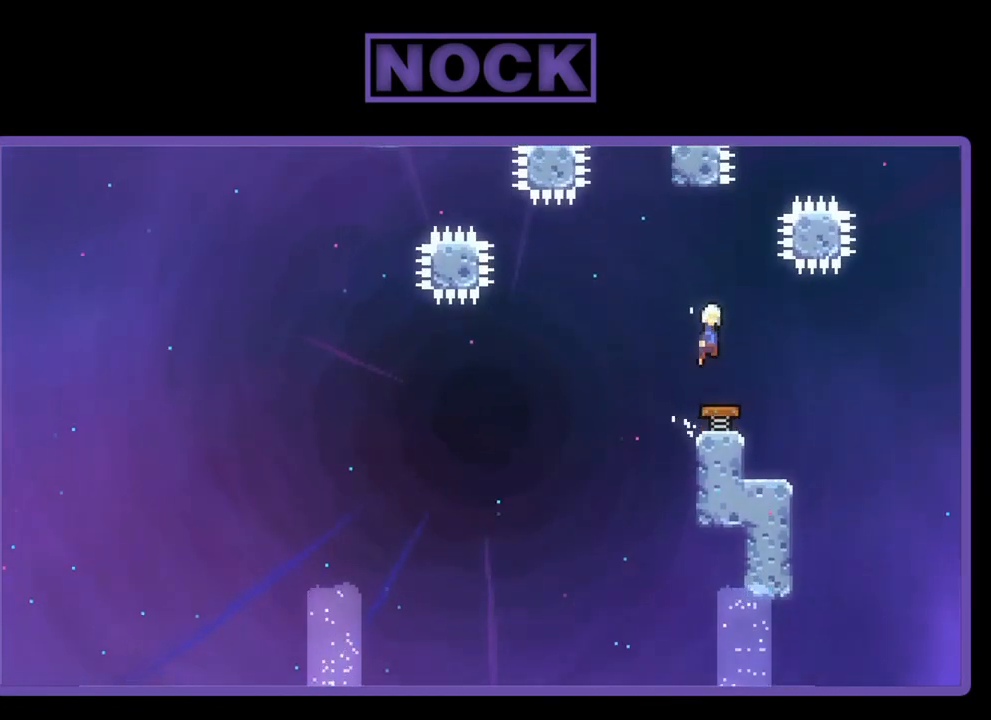
{"buttons": ["R2"], "left_stick": "center", "events": []}
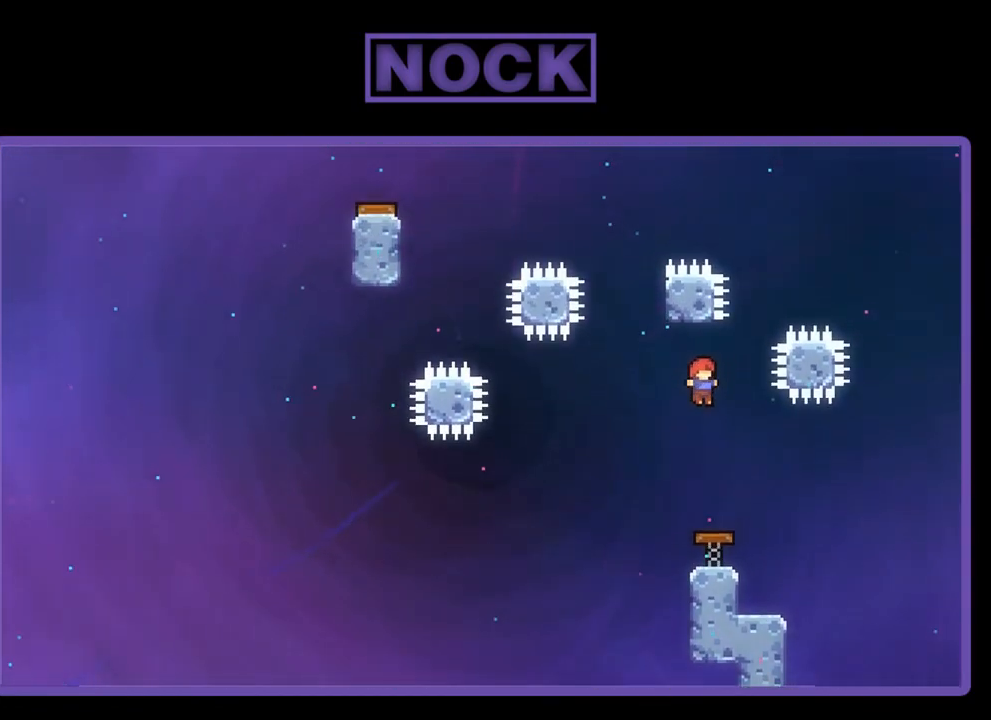
{"buttons": ["R2", "DPAD_LEFT"], "left_stick": "center", "events": [[450, "DPAD_LEFT", "down"]]}
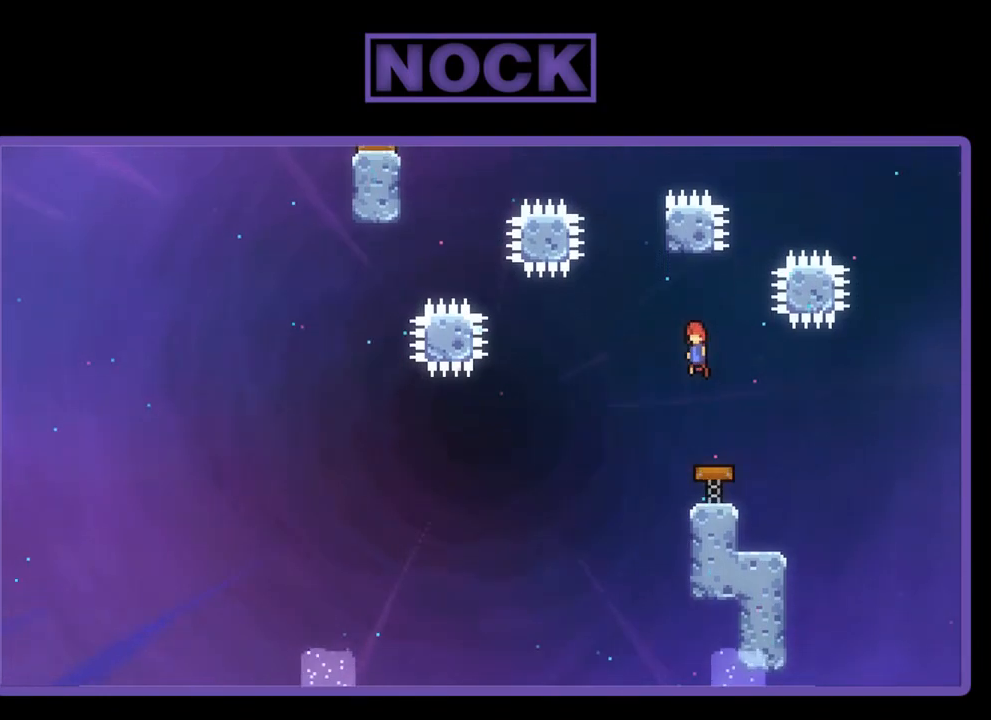
{"buttons": ["R2", "DPAD_UP"], "left_stick": "center", "events": [[117, "DPAD_LEFT", "up"], [317, "CIRCLE", "down"], [350, "DPAD_UP", "down"], [417, "CIRCLE", "up"]]}
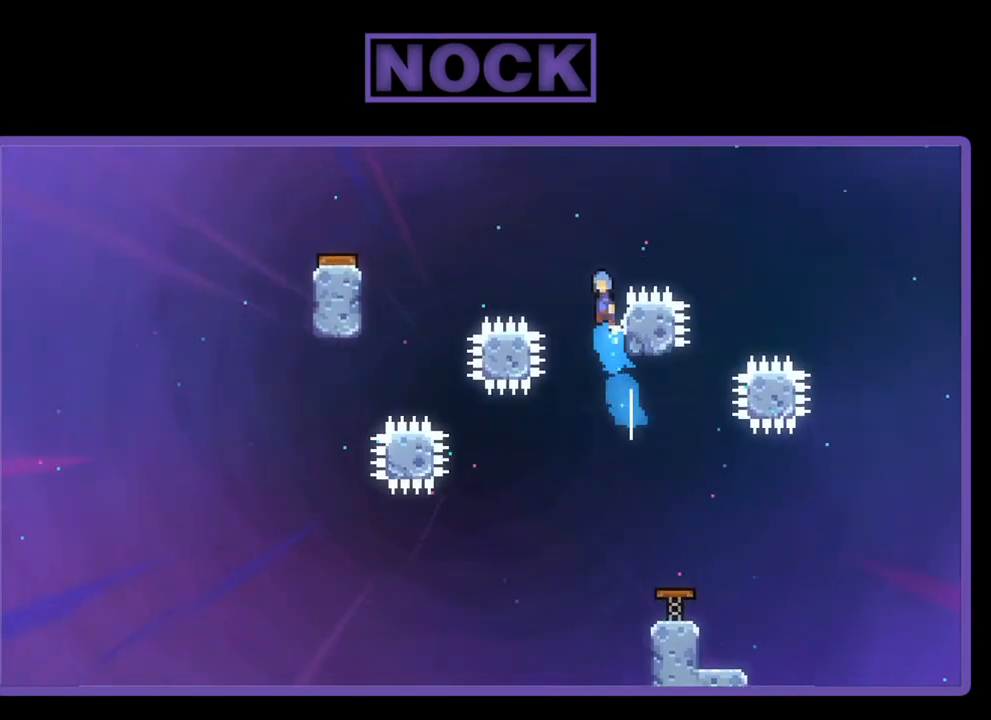
{"buttons": ["CROSS", "R2", "DPAD_UP", "DPAD_LEFT"], "left_stick": "center", "events": [[17, "CROSS", "down"], [117, "DPAD_LEFT", "down"]]}
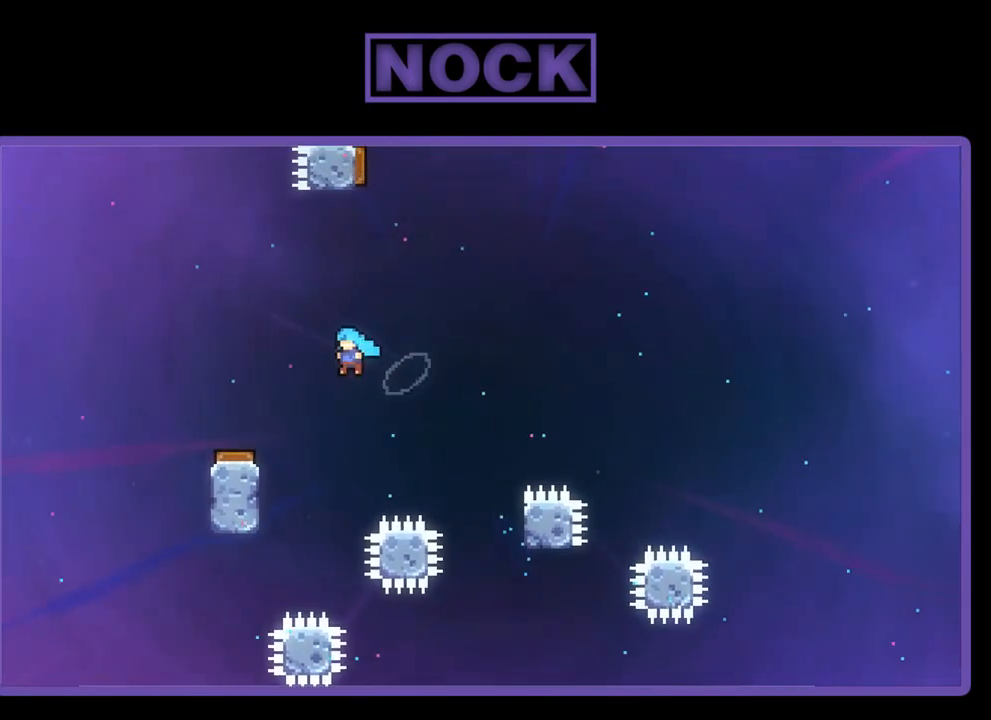
{"buttons": ["R2", "DPAD_UP"], "left_stick": "center", "events": [[417, "CROSS", "up"], [483, "DPAD_LEFT", "up"]]}
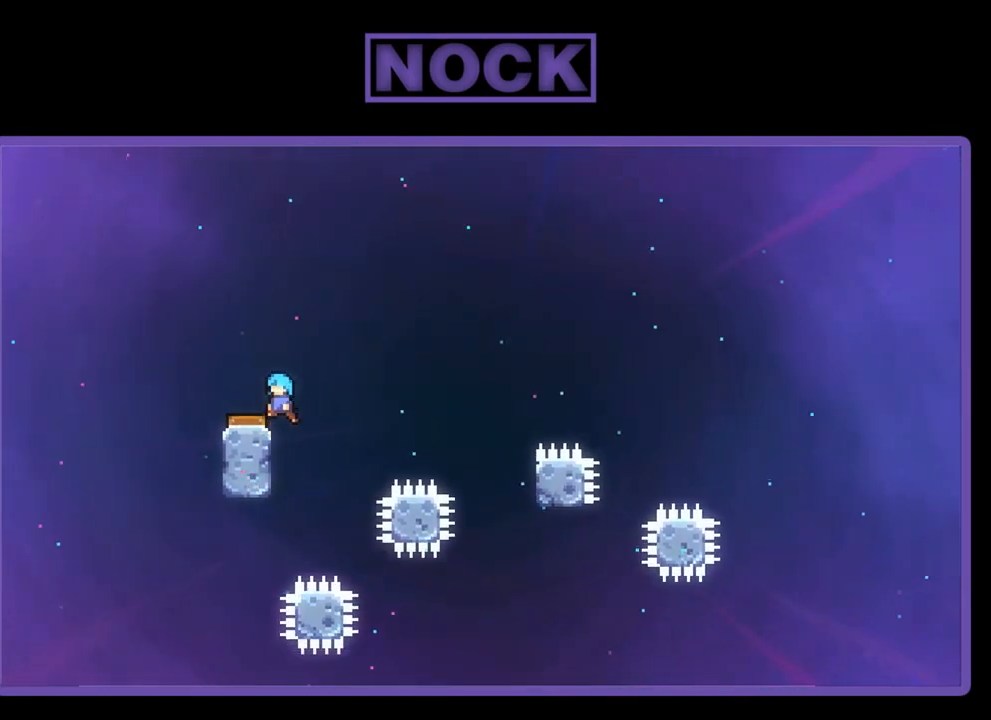
{"buttons": ["R2", "DPAD_UP", "DPAD_RIGHT"], "left_stick": "center", "events": [[17, "DPAD_UP", "up"], [150, "DPAD_LEFT", "down"], [183, "DPAD_UP", "down"], [283, "DPAD_LEFT", "up"], [283, "DPAD_UP", "up"], [383, "DPAD_RIGHT", "down"], [417, "DPAD_UP", "down"]]}
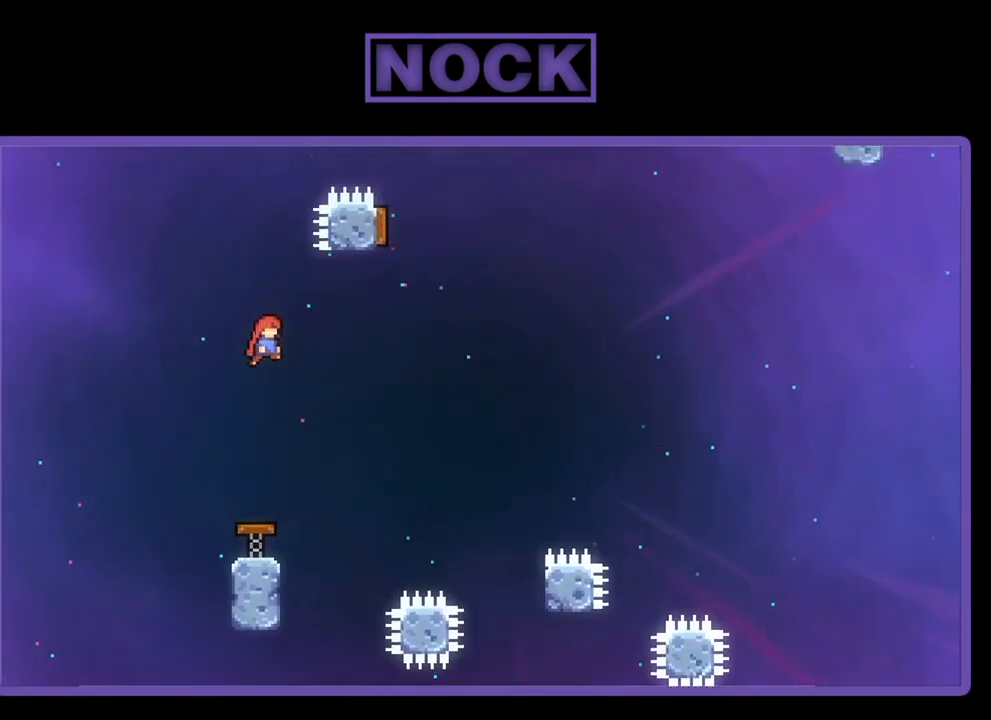
{"buttons": ["R2", "DPAD_RIGHT"], "left_stick": "center", "events": [[17, "DPAD_UP", "up"], [83, "DPAD_RIGHT", "up"], [183, "DPAD_LEFT", "down"], [383, "DPAD_LEFT", "up"], [483, "DPAD_RIGHT", "down"]]}
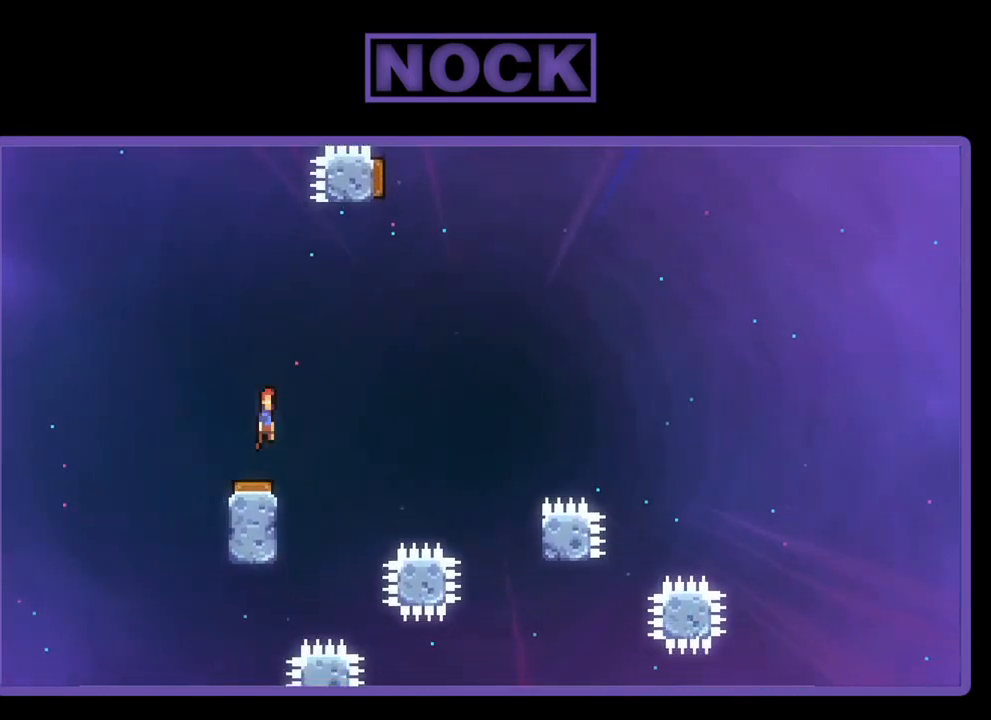
{"buttons": ["R2", "DPAD_UP"], "left_stick": "center", "events": [[17, "DPAD_UP", "down"], [50, "DPAD_UP", "up"], [483, "DPAD_RIGHT", "up"], [483, "DPAD_UP", "down"]]}
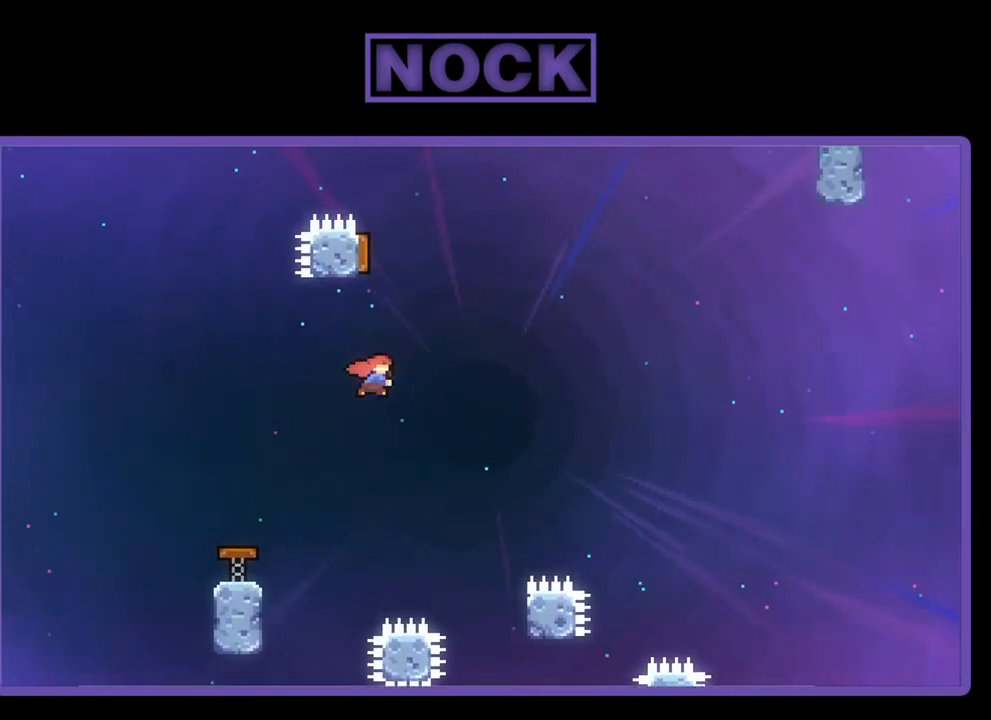
{"buttons": ["R2", "DPAD_UP", "DPAD_RIGHT"], "left_stick": "center", "events": [[17, "CIRCLE", "down"], [150, "CIRCLE", "up"], [383, "DPAD_RIGHT", "down"]]}